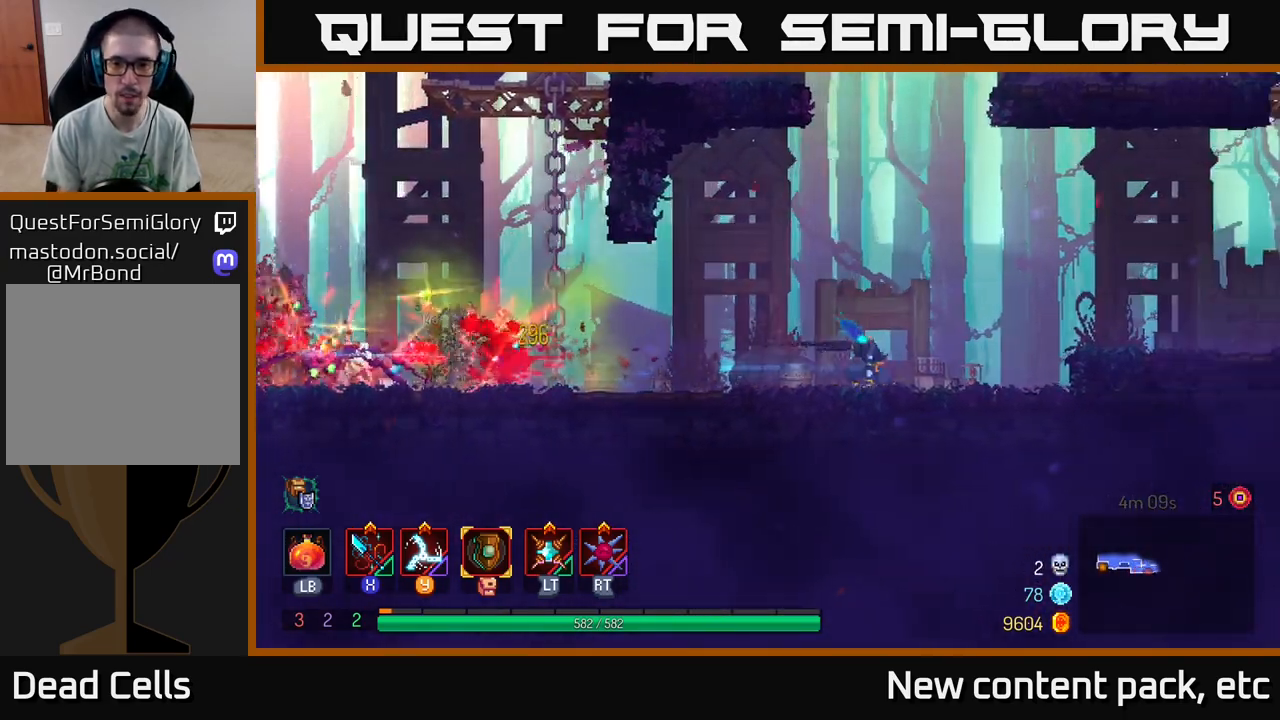
Gameplay with a controller (Xbox layout); each line is a JSON object with the inputs held at the frame after it. "events" lists button and stick changes between this image and that frame as [ms after this image, input, new state], when the widget could be followed in between. Not read: L3 R3.
{"buttons": [], "left_stick": "right", "right_stick": "center", "events": [[150, "A", "down"], [283, "A", "up"]]}
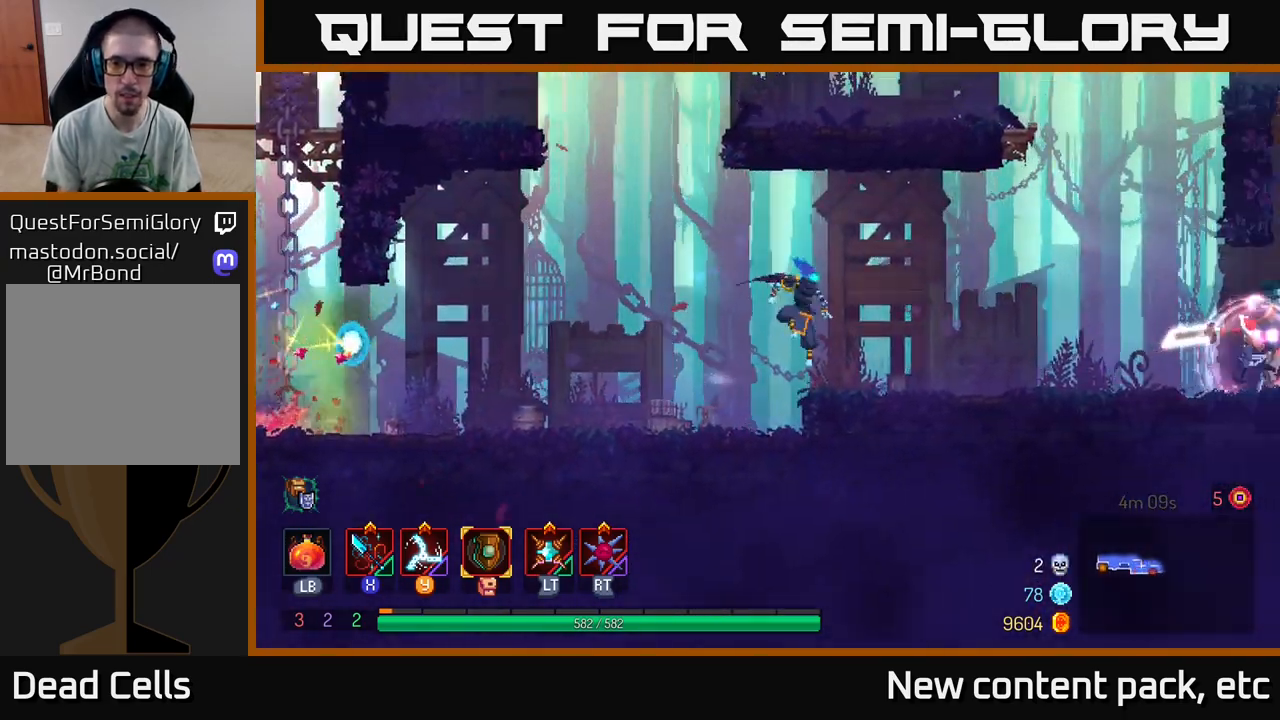
{"buttons": [], "left_stick": "right", "right_stick": "center", "events": [[100, "B", "down"], [183, "B", "up"], [250, "Y", "down"], [317, "Y", "up"]]}
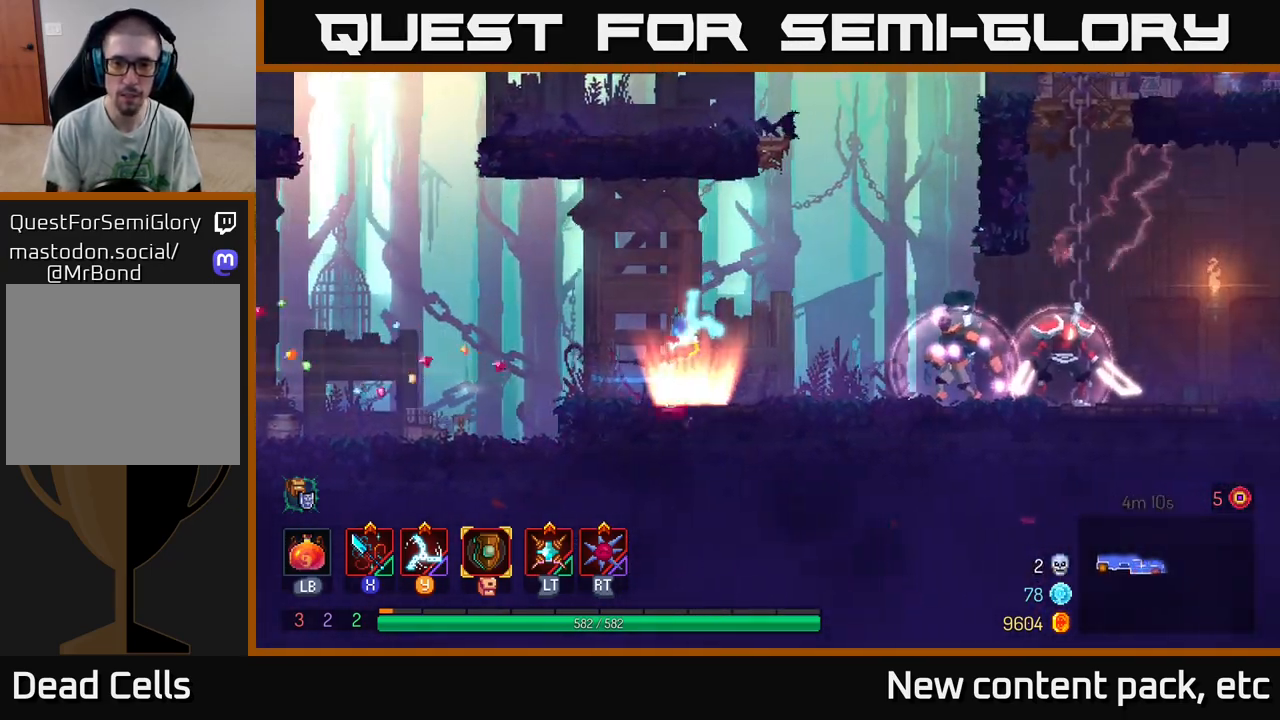
{"buttons": ["B"], "left_stick": "left", "right_stick": "center", "events": [[167, "left_stick", "center"], [267, "left_stick", "left"], [400, "B", "down"]]}
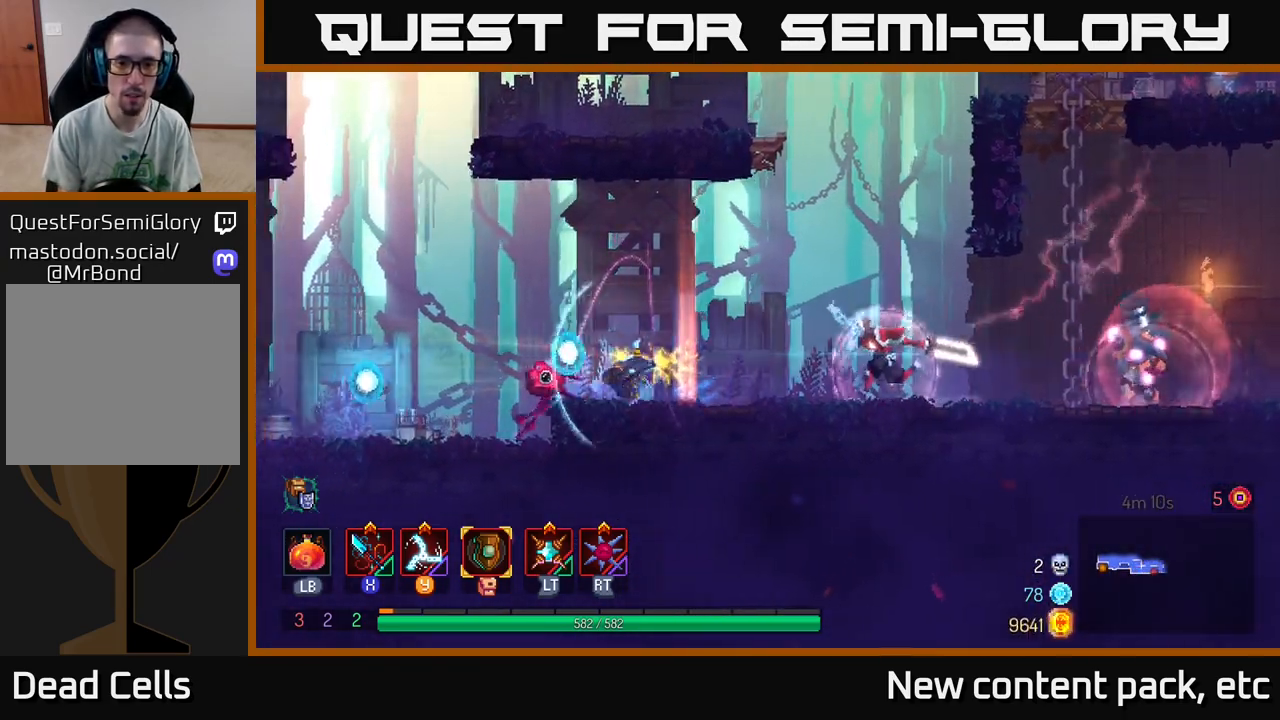
{"buttons": [], "left_stick": "left", "right_stick": "center", "events": [[17, "B", "up"], [183, "A", "down"], [367, "A", "up"]]}
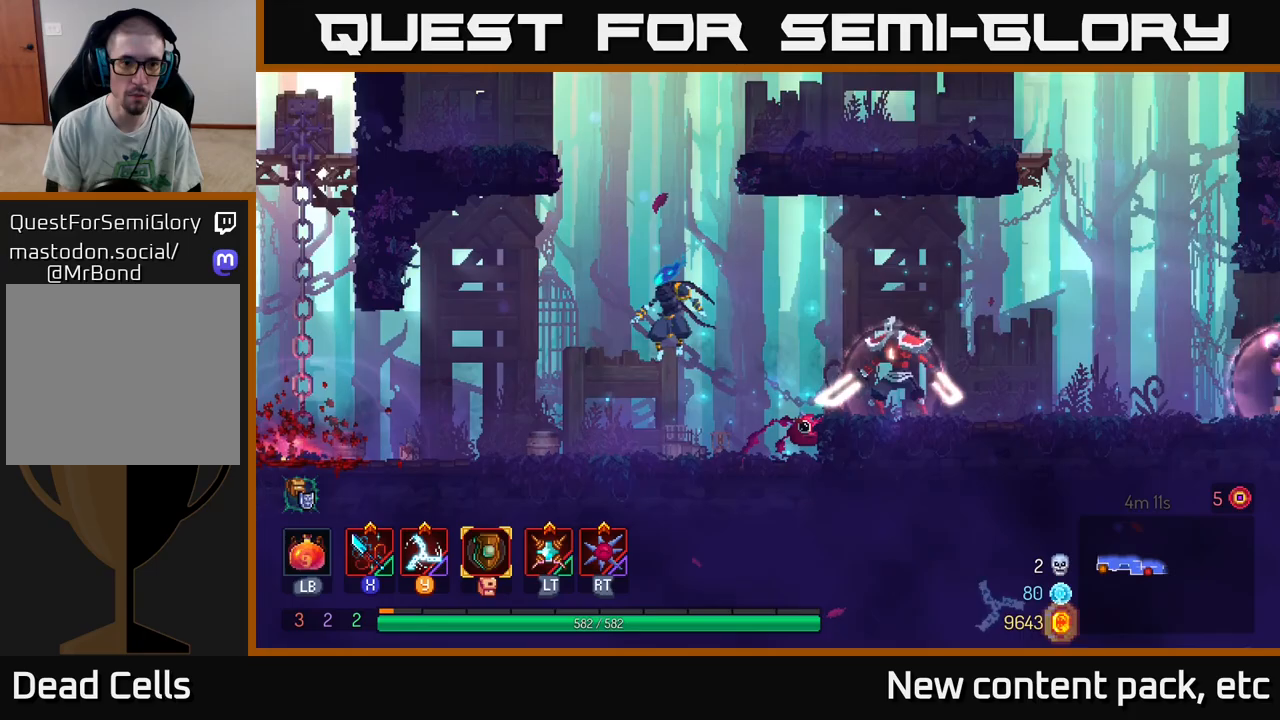
{"buttons": [], "left_stick": "left", "right_stick": "center", "events": [[33, "A", "down"], [133, "left_stick", "up-left"], [300, "A", "up"], [300, "left_stick", "left"]]}
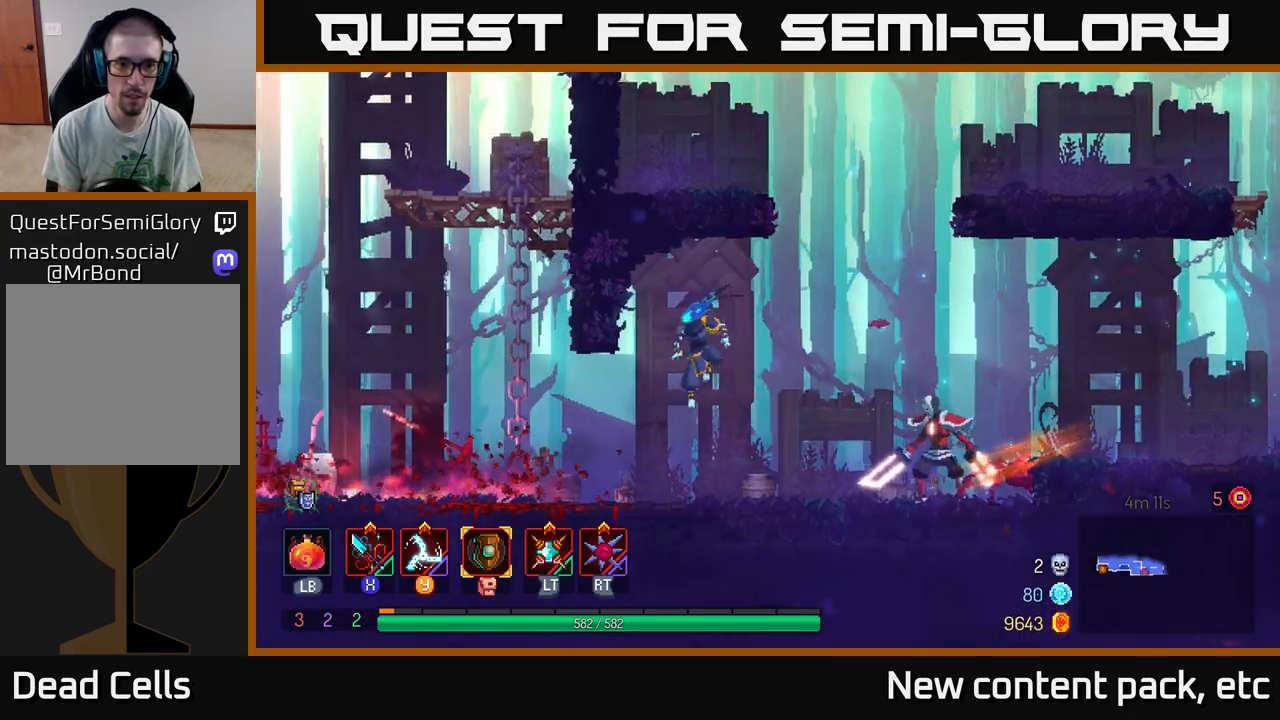
{"buttons": [], "left_stick": "up-left", "right_stick": "center", "events": [[267, "A", "down"], [350, "A", "up"], [367, "left_stick", "up-left"]]}
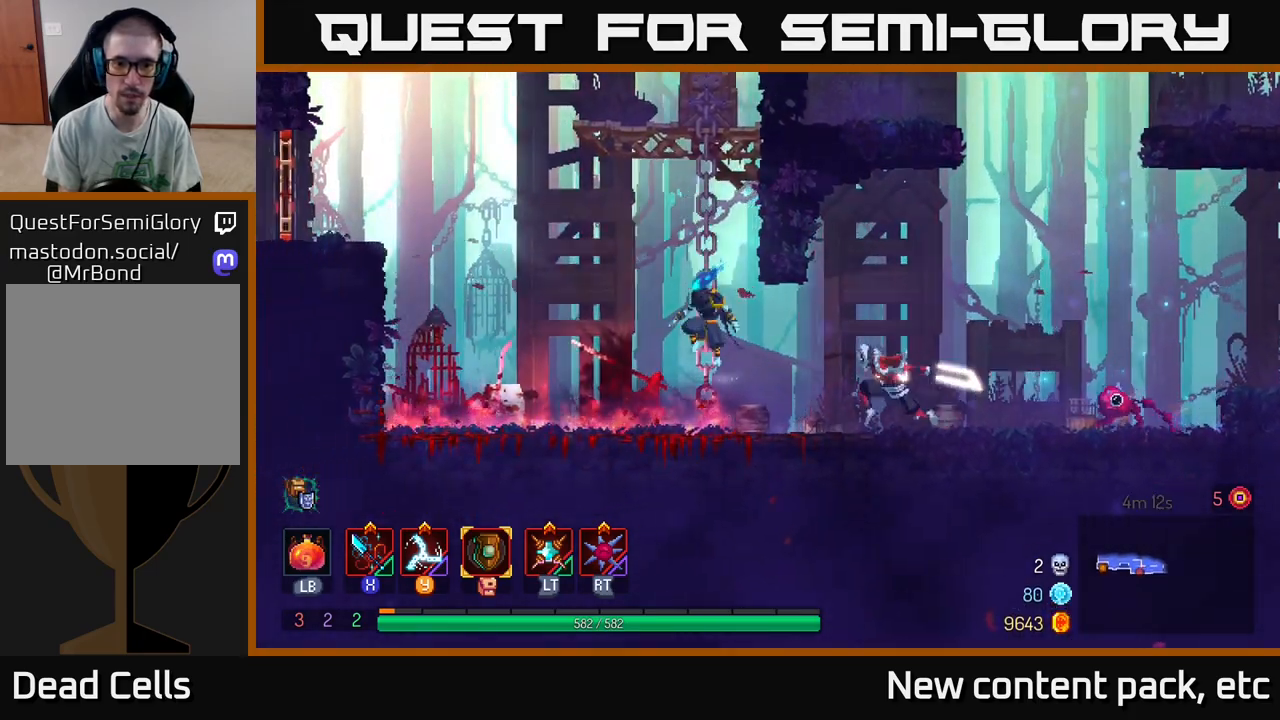
{"buttons": [], "left_stick": "right", "right_stick": "center", "events": [[150, "X", "down"], [183, "left_stick", "right"], [217, "X", "up"]]}
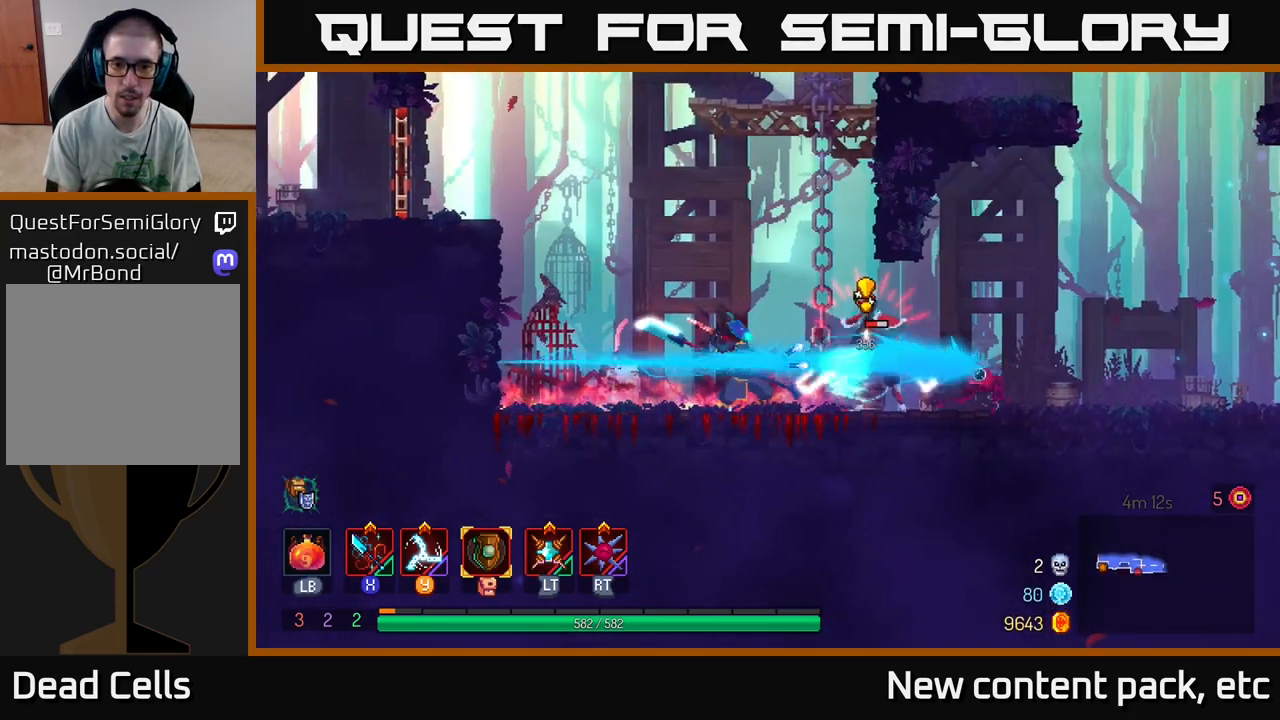
{"buttons": [], "left_stick": "right", "right_stick": "center", "events": [[83, "B", "down"], [83, "left_stick", "up-left"], [167, "B", "up"], [200, "B", "down"], [283, "B", "up"], [350, "B", "down"], [383, "B", "up"], [467, "left_stick", "right"]]}
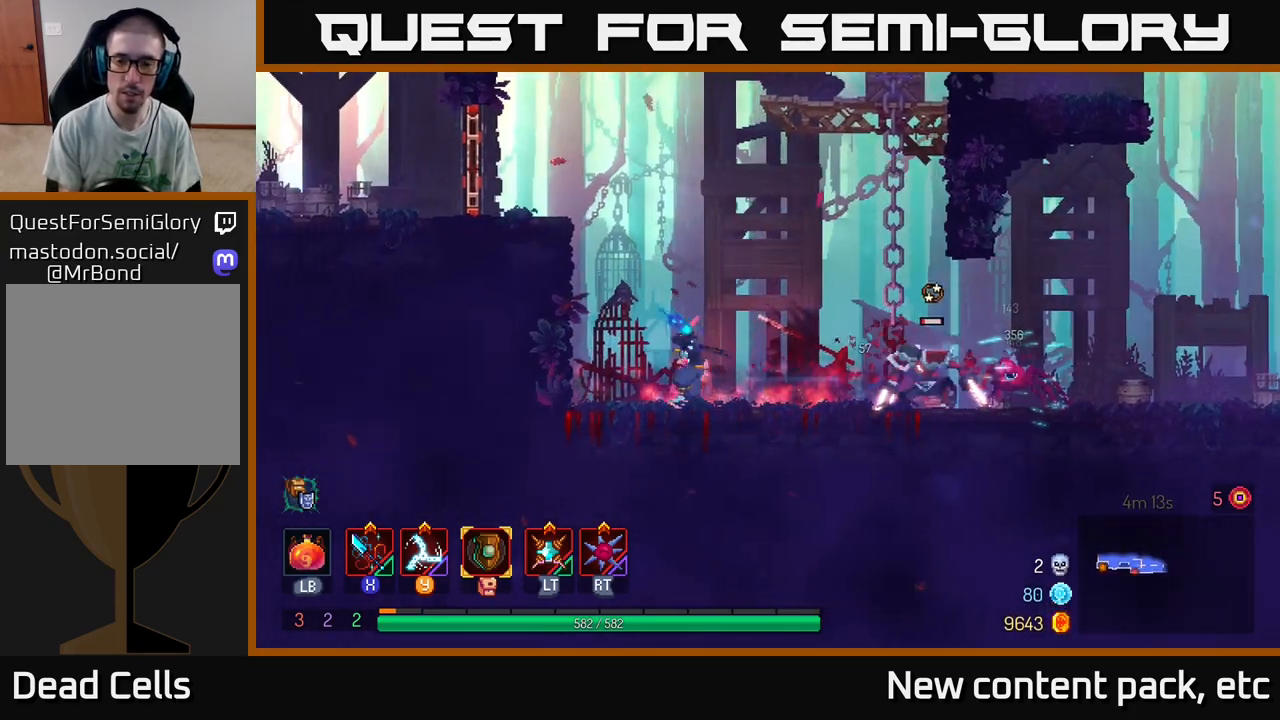
{"buttons": [], "left_stick": "right", "right_stick": "center", "events": [[17, "X", "down"], [67, "X", "up"]]}
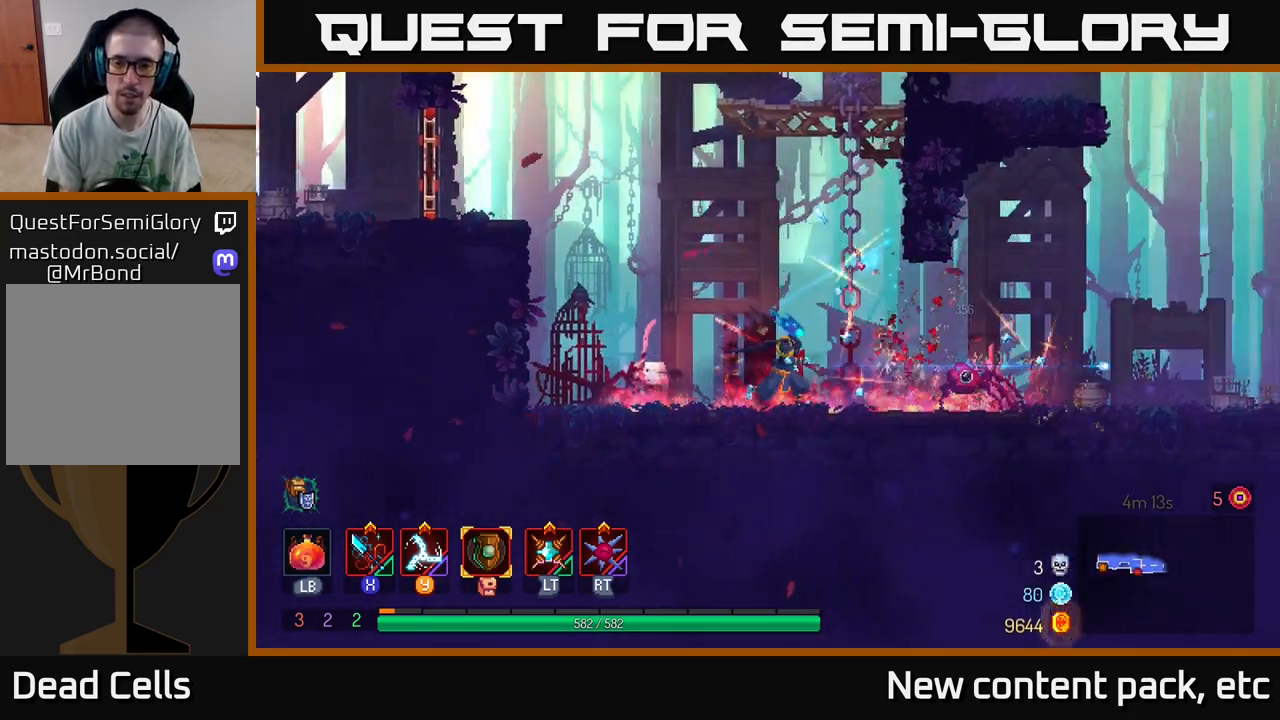
{"buttons": [], "left_stick": "right", "right_stick": "center", "events": [[217, "B", "down"], [333, "B", "up"]]}
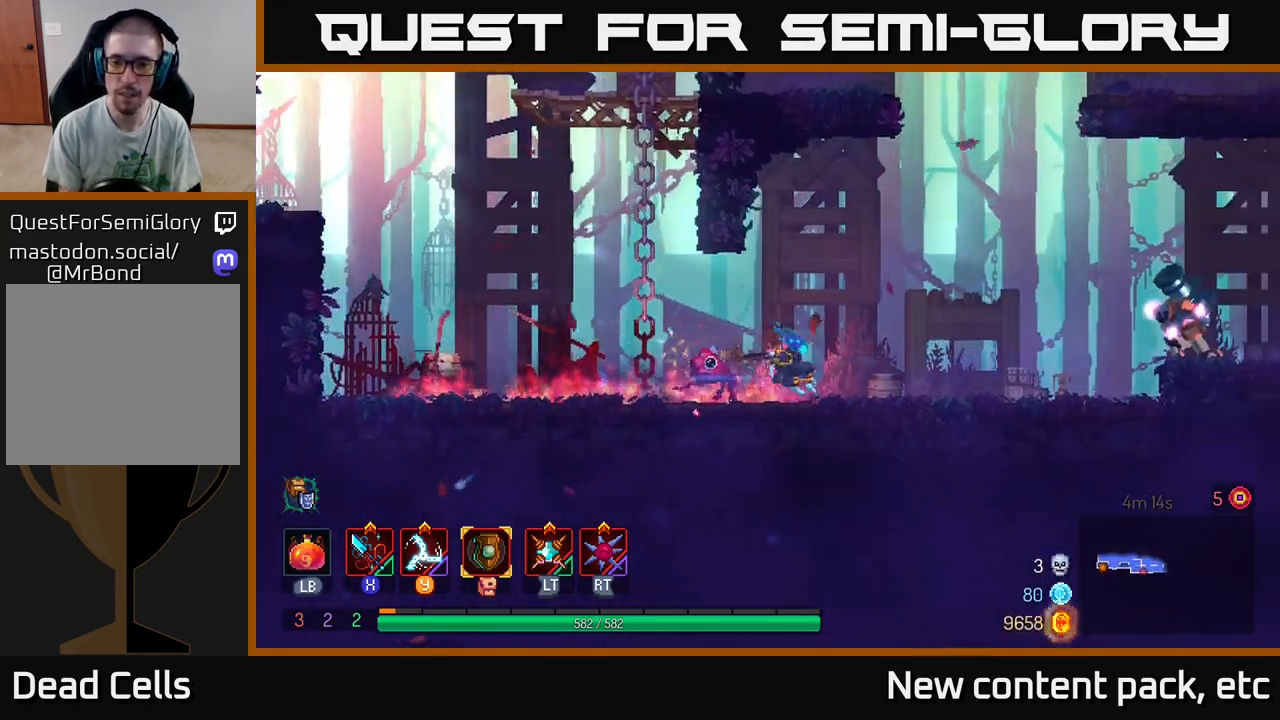
{"buttons": [], "left_stick": "right", "right_stick": "center", "events": [[333, "A", "down"], [367, "X", "down"], [400, "A", "up"], [433, "X", "up"]]}
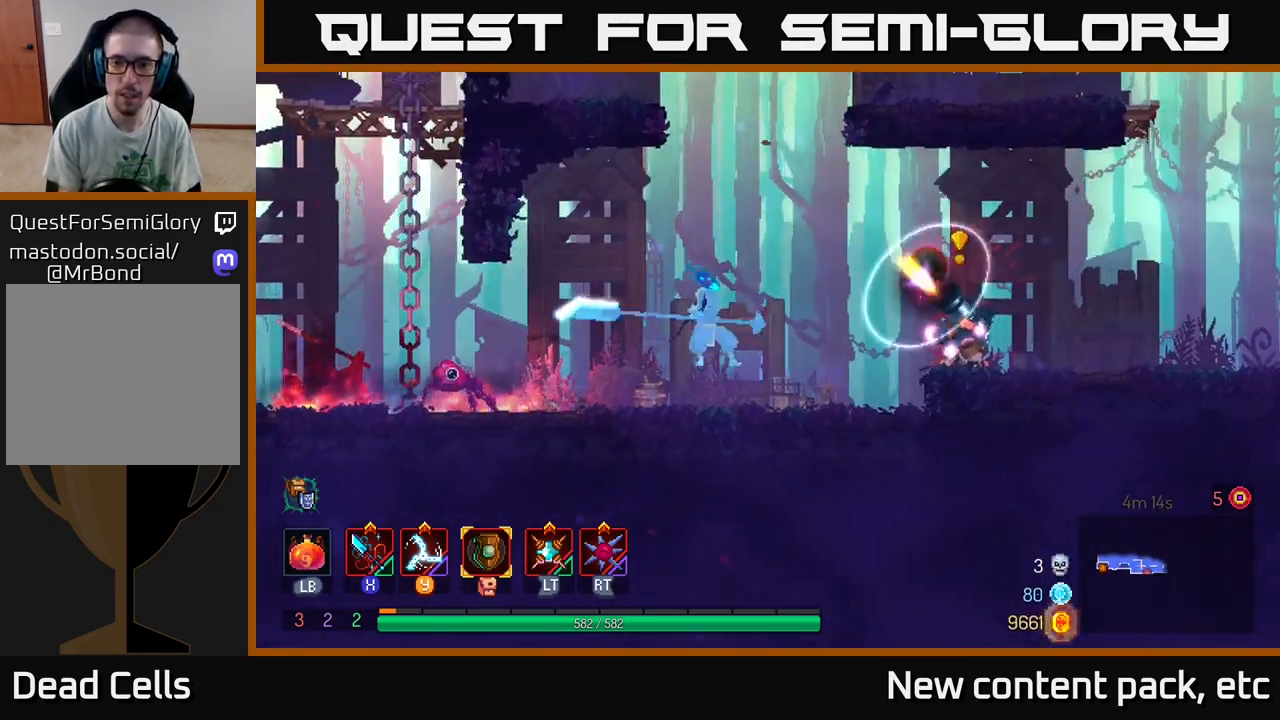
{"buttons": [], "left_stick": "right", "right_stick": "center", "events": []}
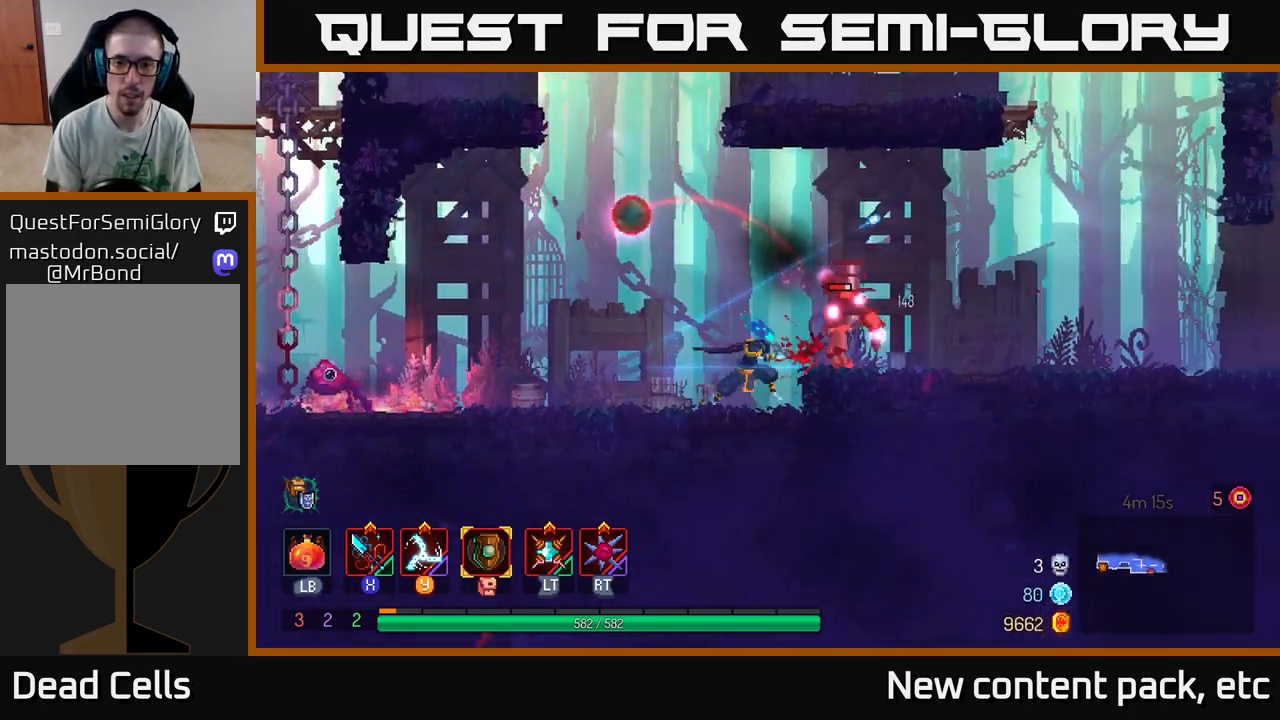
{"buttons": ["X"], "left_stick": "right", "right_stick": "center", "events": [[50, "X", "down"], [133, "X", "up"], [283, "X", "down"], [350, "X", "up"], [433, "X", "down"]]}
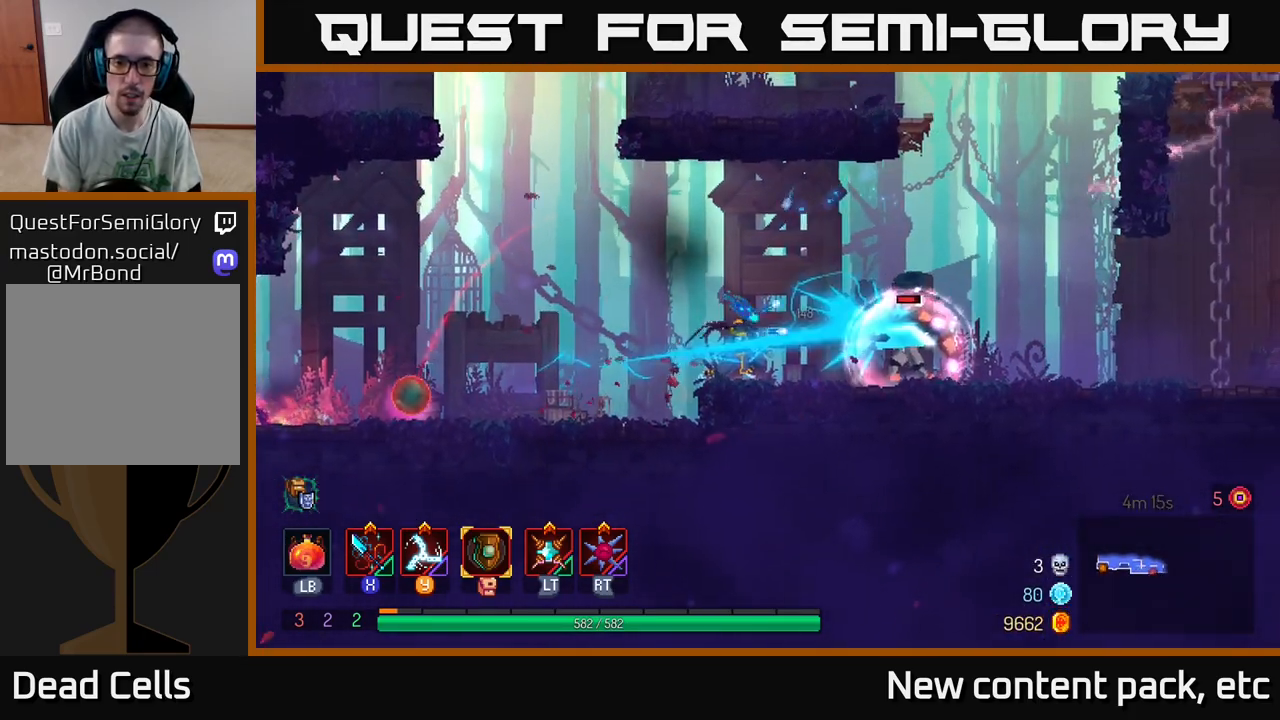
{"buttons": [], "left_stick": "right", "right_stick": "center", "events": [[17, "X", "up"], [233, "X", "down"], [300, "X", "up"]]}
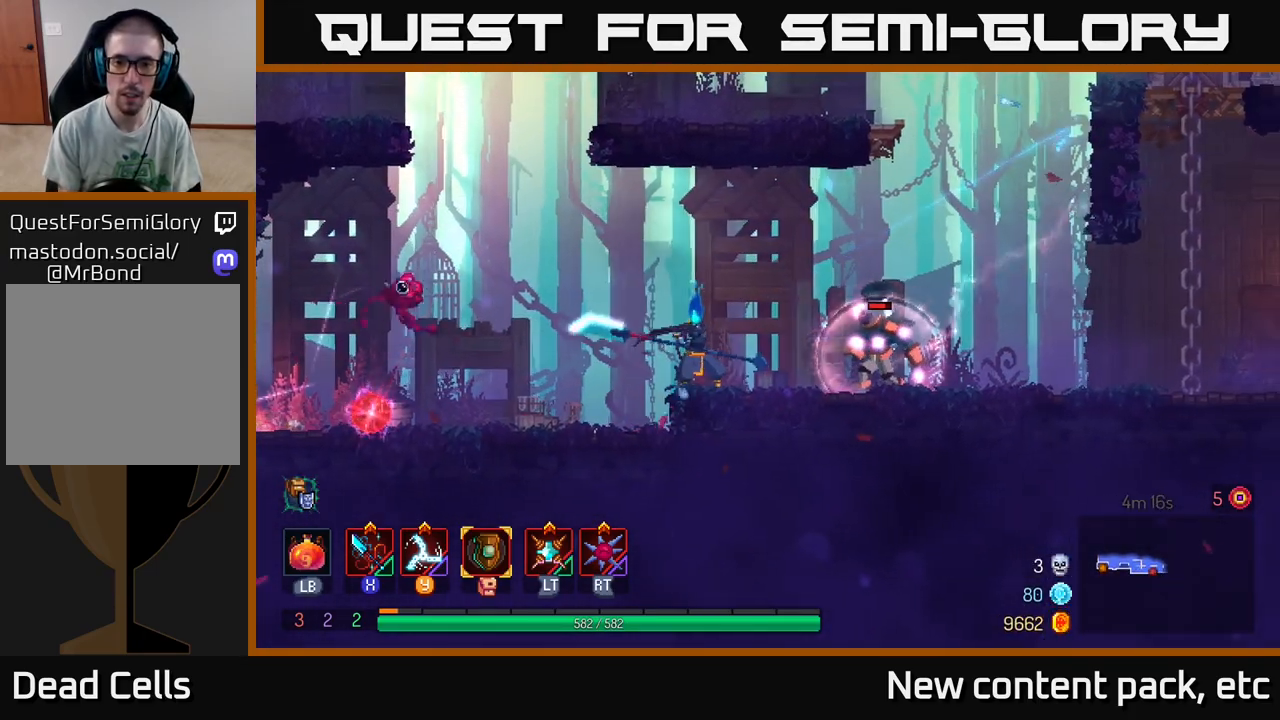
{"buttons": [], "left_stick": "right", "right_stick": "center", "events": [[333, "B", "down"], [450, "B", "up"]]}
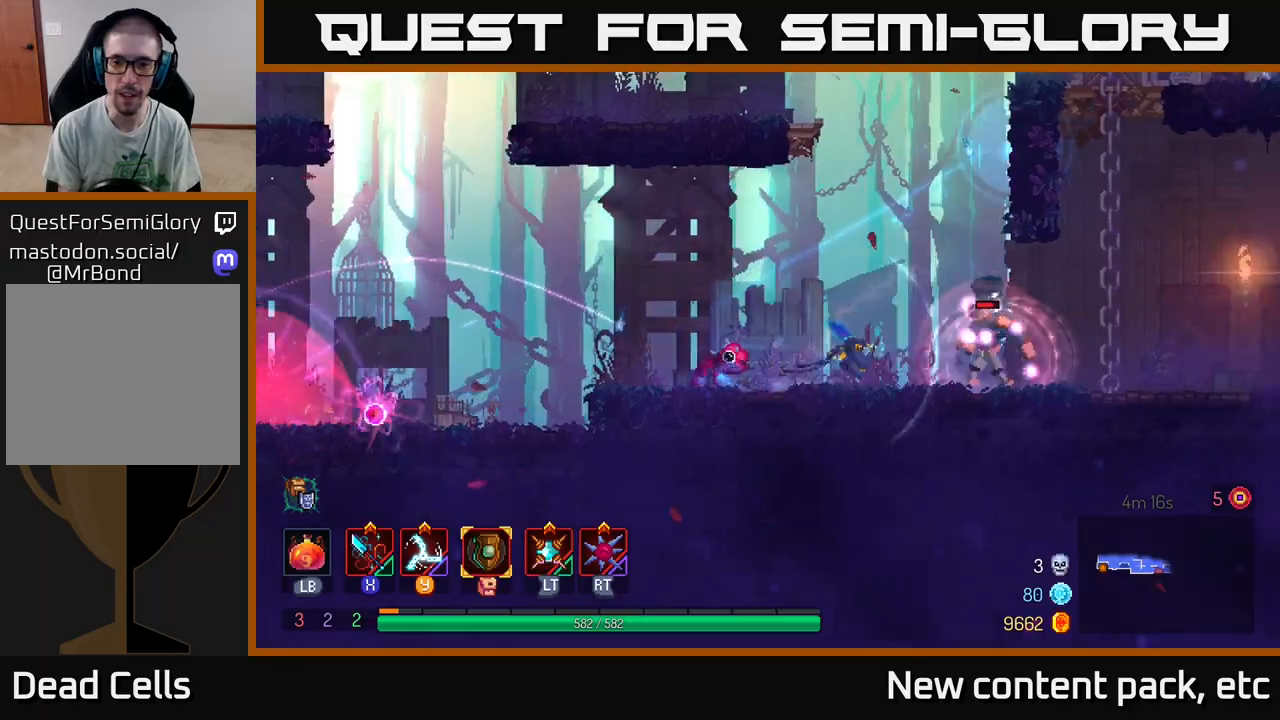
{"buttons": [], "left_stick": "up-right", "right_stick": "center", "events": [[367, "A", "down"], [467, "A", "up"], [483, "left_stick", "up-right"]]}
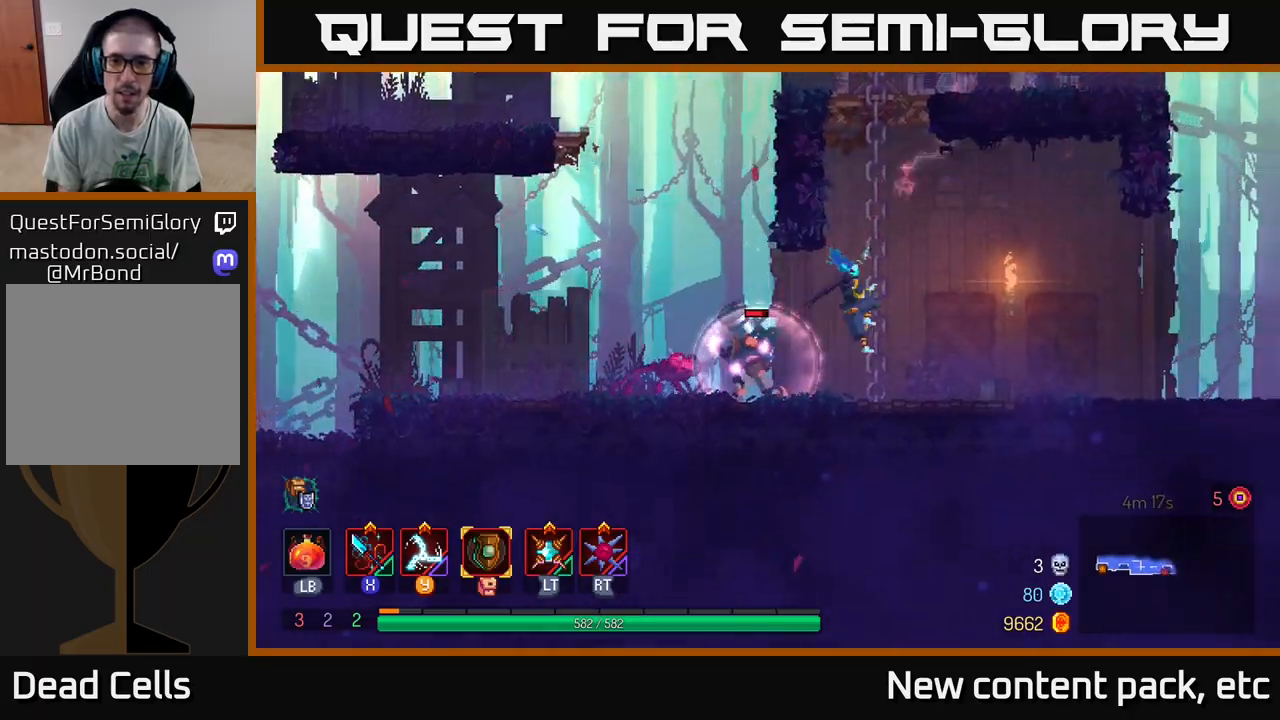
{"buttons": [], "left_stick": "up", "right_stick": "center", "events": [[17, "left_stick", "up"], [33, "A", "down"], [117, "A", "up"]]}
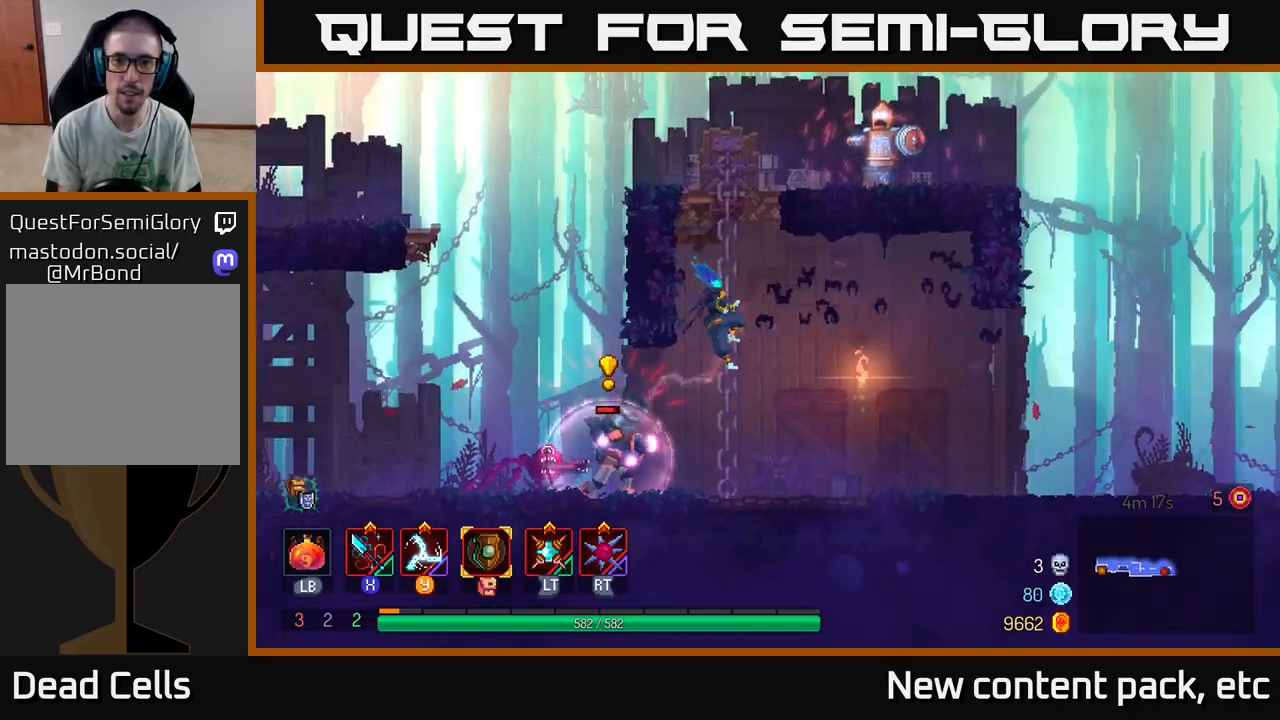
{"buttons": ["A", "X"], "left_stick": "up", "right_stick": "center", "events": [[83, "A", "down"], [167, "A", "up"], [283, "A", "down"], [350, "A", "up"], [433, "A", "down"], [483, "X", "down"]]}
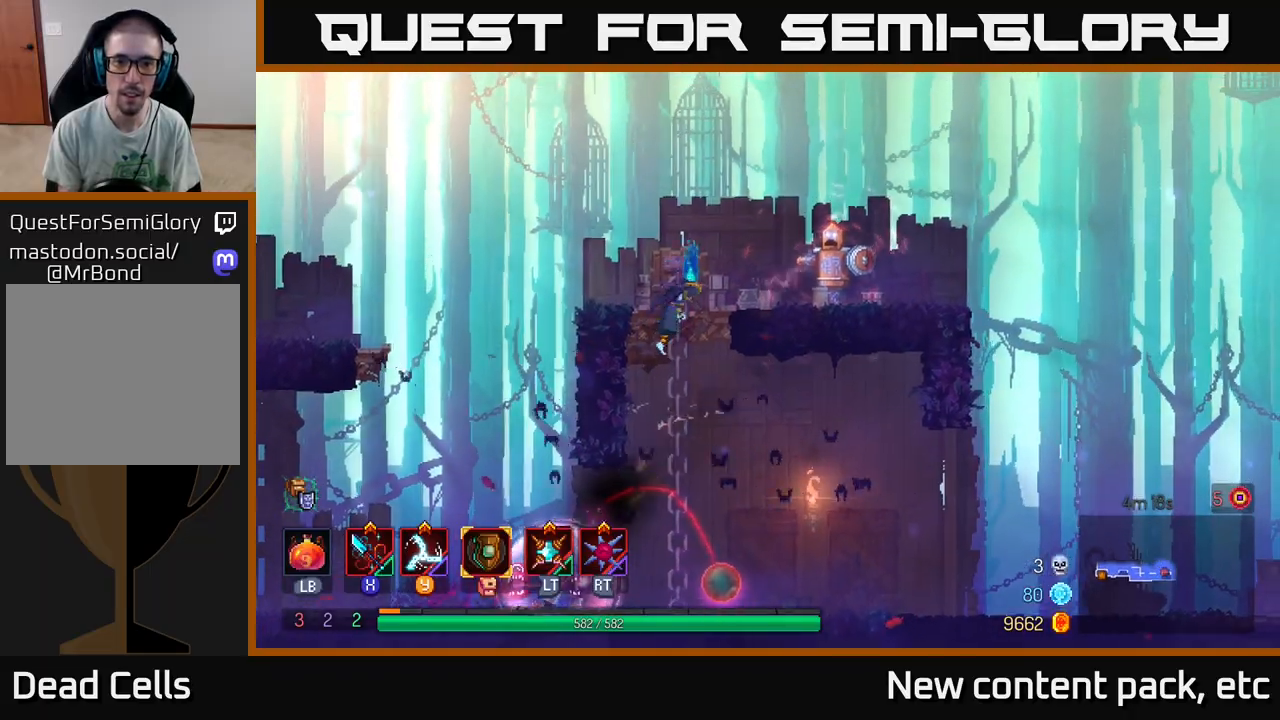
{"buttons": ["X"], "left_stick": "center", "right_stick": "center", "events": [[17, "A", "up"], [83, "left_stick", "right"], [100, "X", "up"], [200, "X", "down"], [267, "X", "up"], [350, "X", "down"], [433, "X", "up"], [483, "left_stick", "center"], [500, "X", "down"]]}
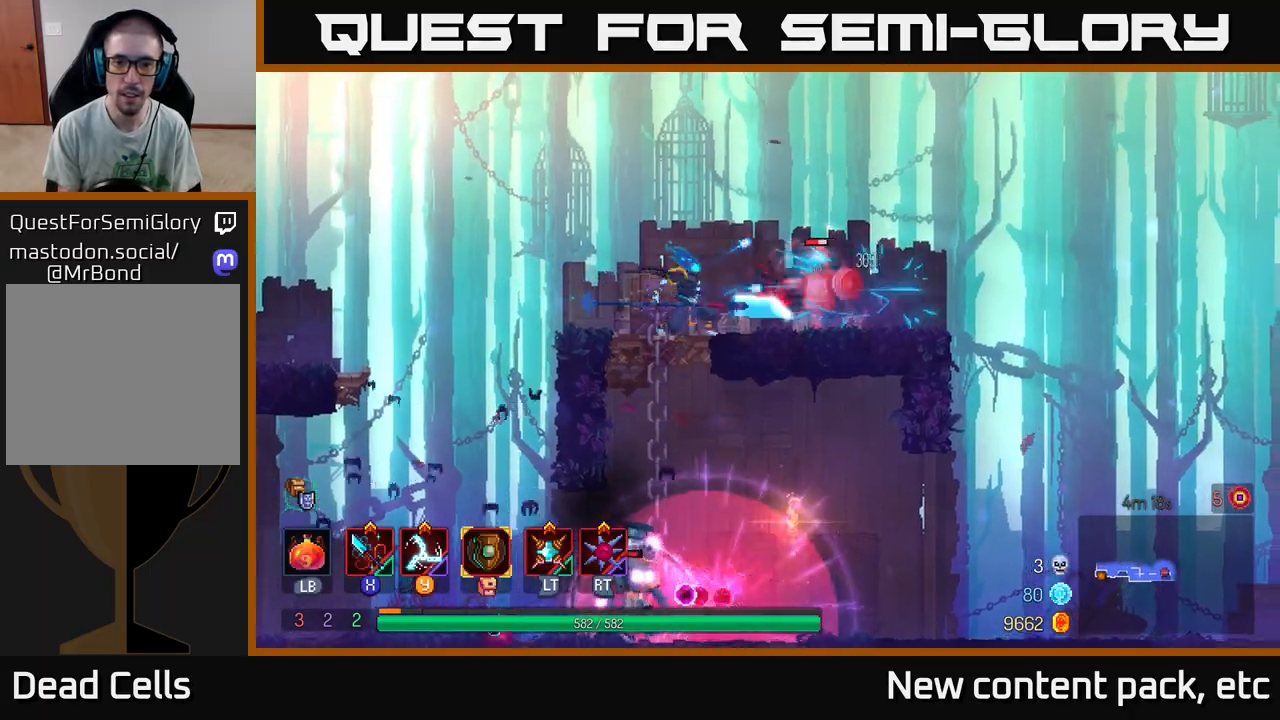
{"buttons": [], "left_stick": "center", "right_stick": "center", "events": [[83, "X", "up"], [150, "X", "down"], [233, "X", "up"]]}
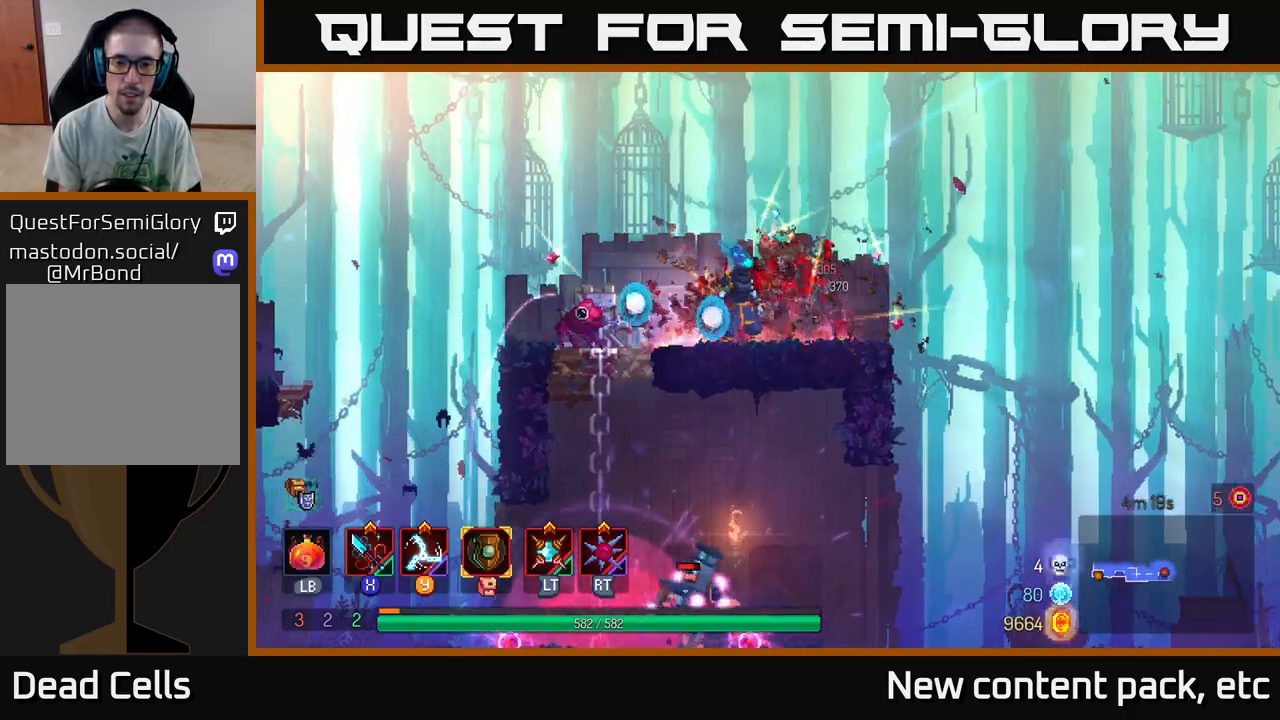
{"buttons": ["A"], "left_stick": "down", "right_stick": "center", "events": [[117, "left_stick", "left"], [483, "A", "down"], [483, "left_stick", "down"]]}
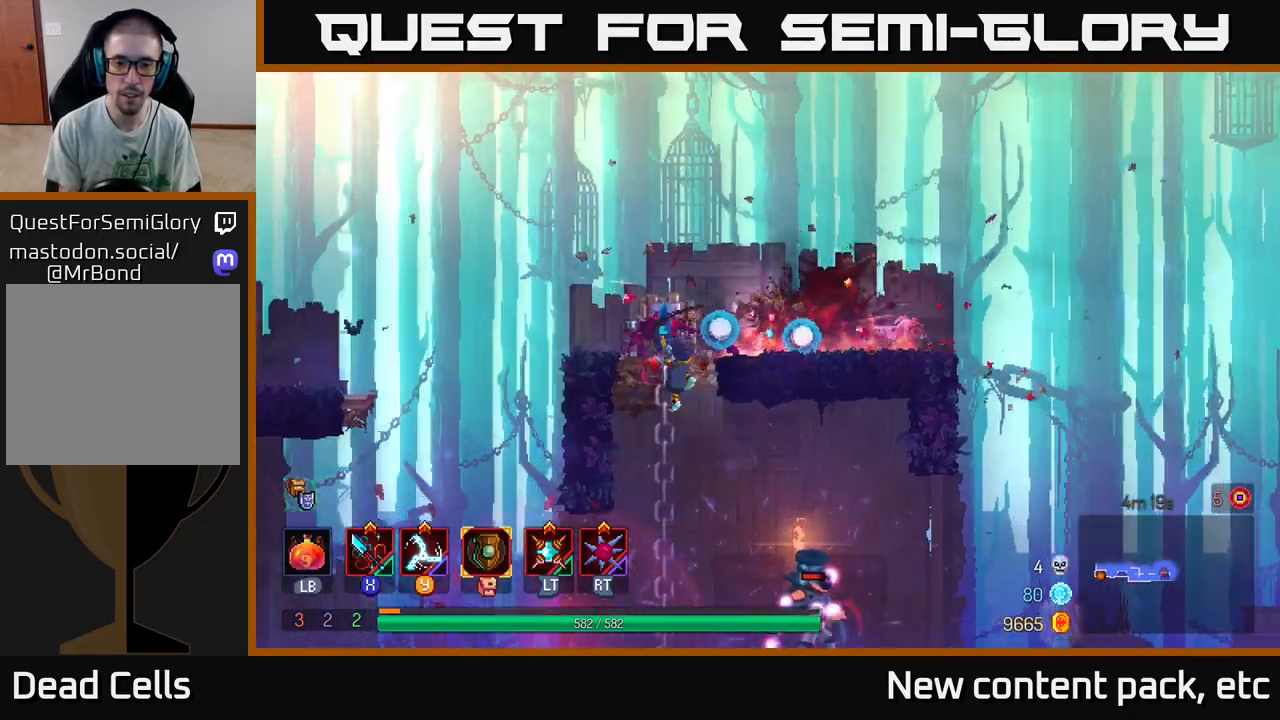
{"buttons": [], "left_stick": "right", "right_stick": "center", "events": [[33, "A", "up"], [83, "A", "down"], [150, "A", "up"], [200, "A", "down"], [233, "A", "up"], [300, "left_stick", "down-right"], [467, "left_stick", "right"]]}
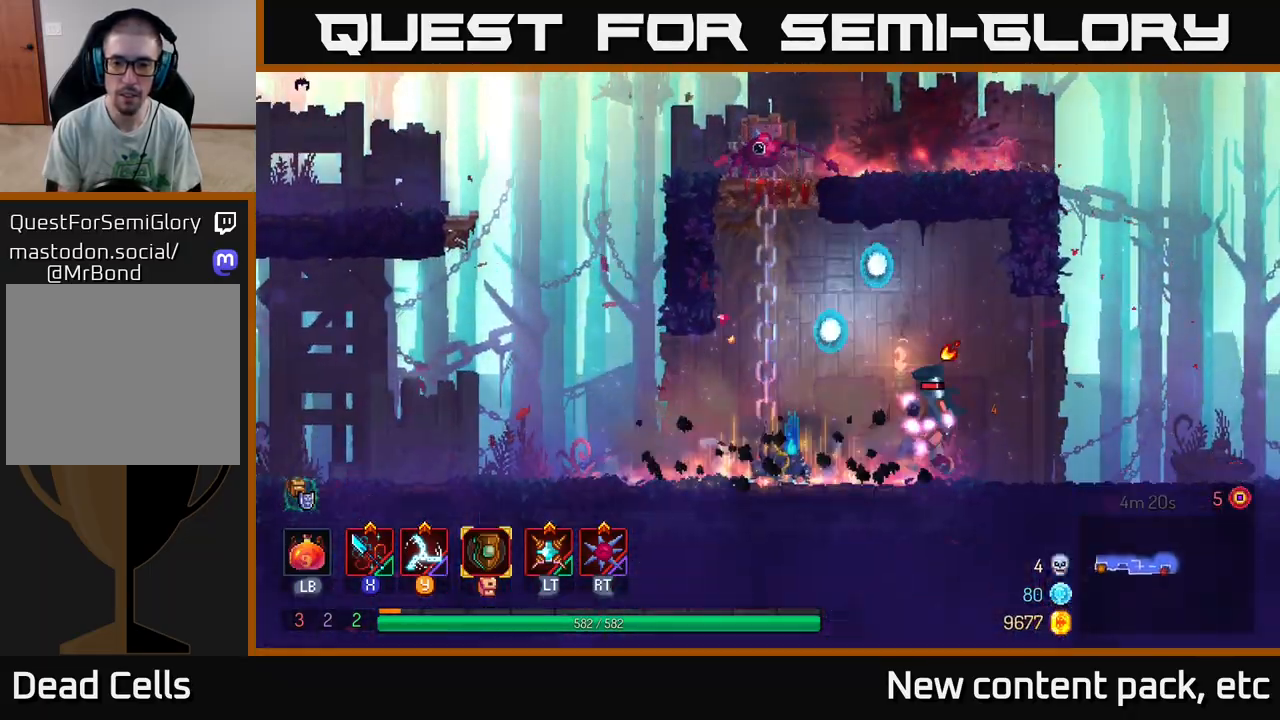
{"buttons": ["X"], "left_stick": "right", "right_stick": "center", "events": [[17, "X", "down"], [117, "X", "up"], [500, "X", "down"]]}
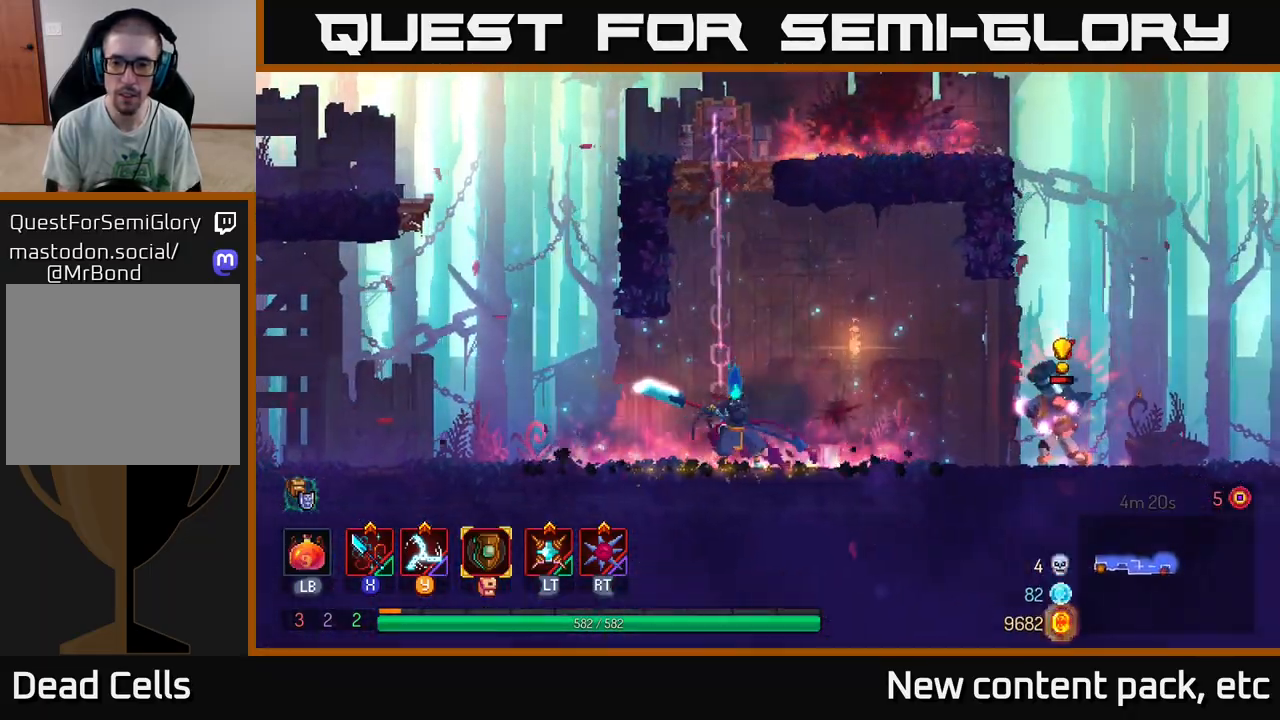
{"buttons": [], "left_stick": "right", "right_stick": "center", "events": [[83, "X", "up"], [150, "X", "down"], [200, "X", "up"]]}
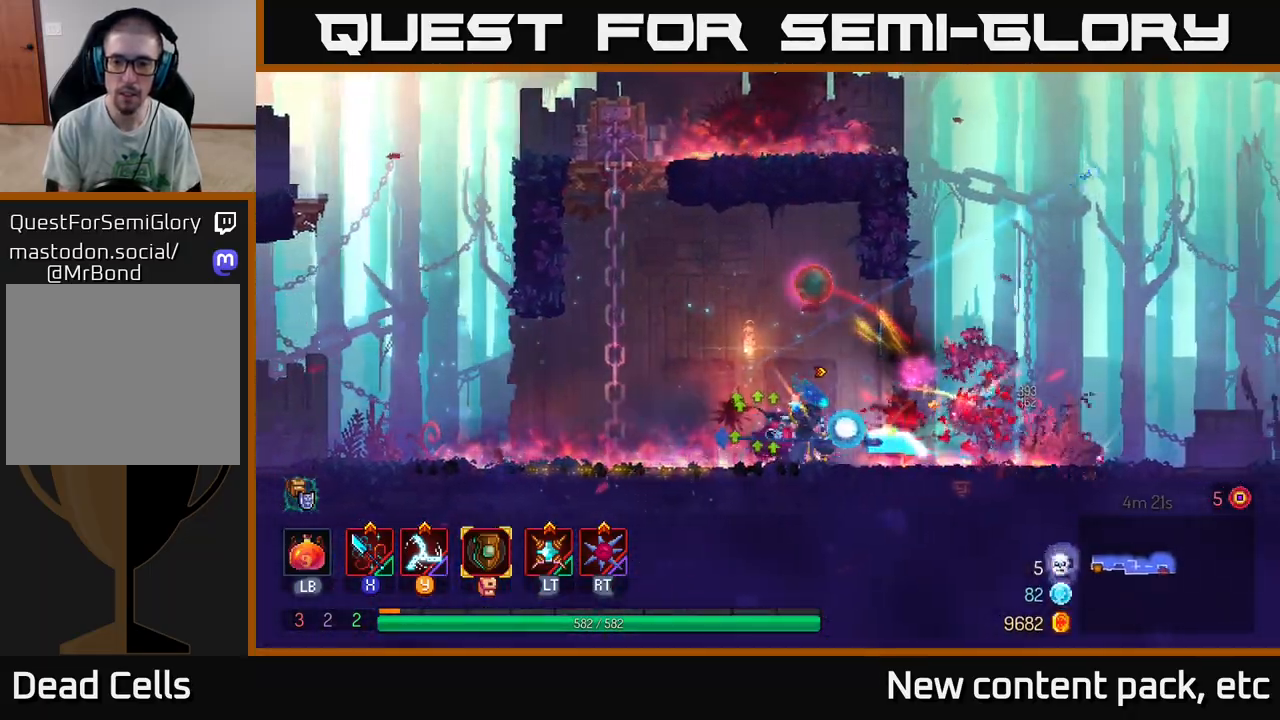
{"buttons": ["A"], "left_stick": "center", "right_stick": "center", "events": [[183, "B", "down"], [300, "B", "up"], [467, "A", "down"], [500, "left_stick", "center"]]}
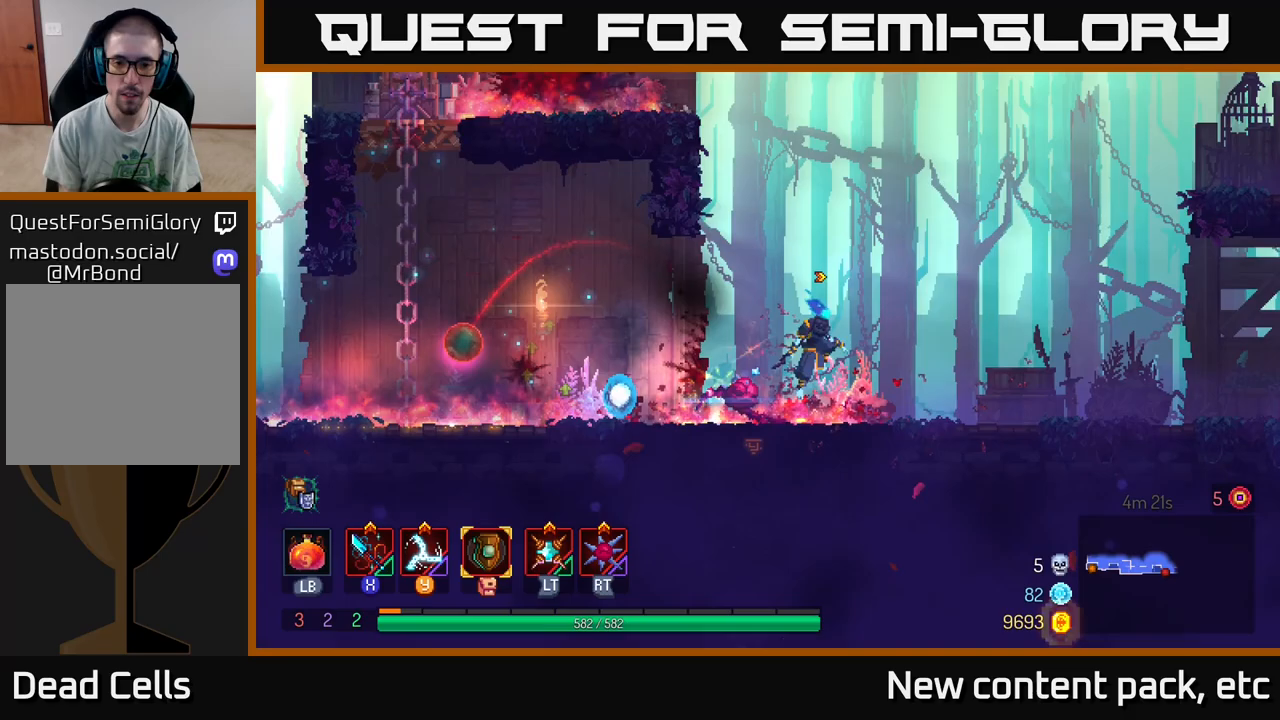
{"buttons": [], "left_stick": "down", "right_stick": "center", "events": [[17, "left_stick", "right"], [33, "A", "up"], [33, "left_stick", "down"], [100, "A", "down"], [167, "A", "up"], [233, "A", "down"], [300, "A", "up"]]}
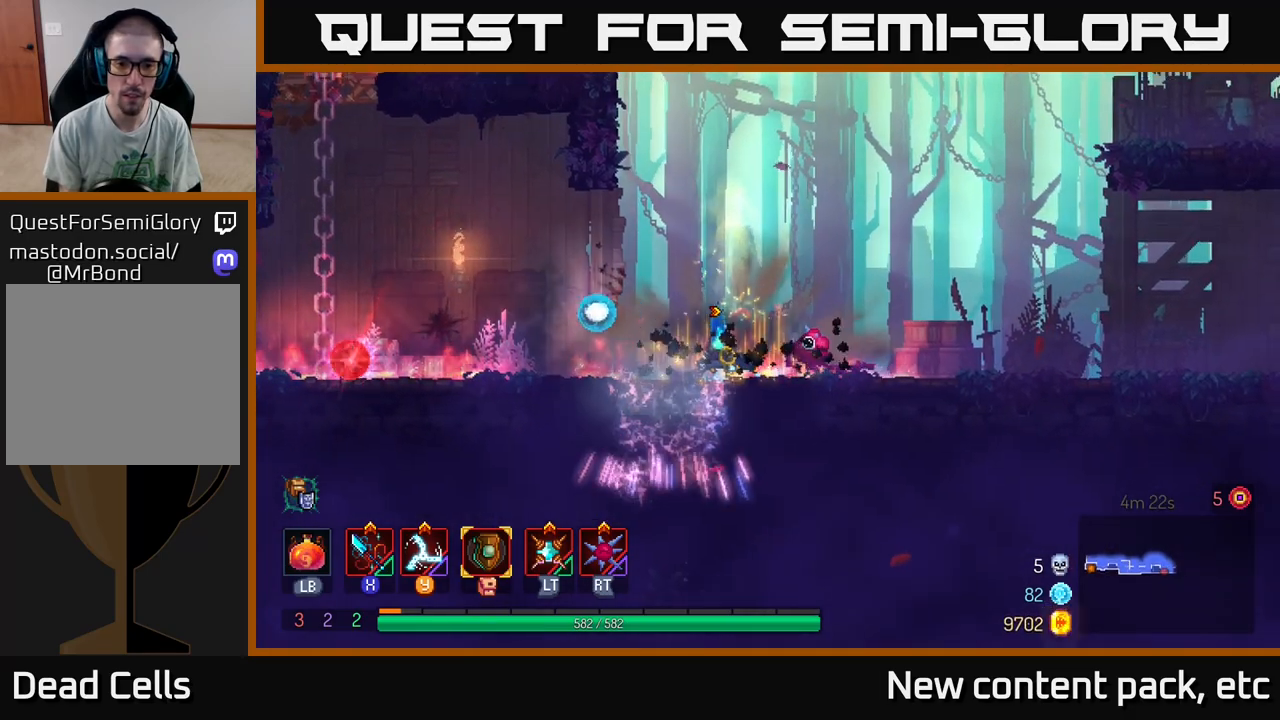
{"buttons": [], "left_stick": "right", "right_stick": "center", "events": [[150, "left_stick", "center"], [217, "left_stick", "left"], [400, "left_stick", "center"], [450, "left_stick", "right"]]}
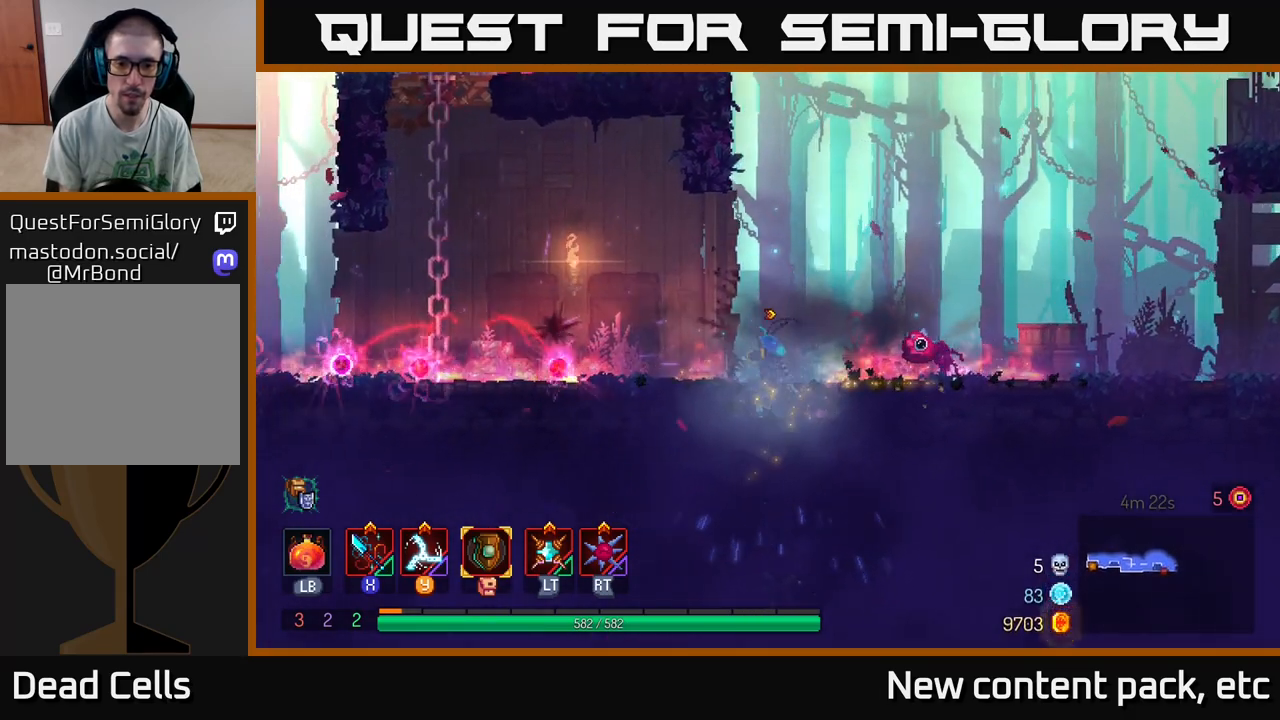
{"buttons": [], "left_stick": "center", "right_stick": "center", "events": [[17, "left_stick", "center"], [250, "left_stick", "down"], [283, "A", "down"], [367, "A", "up"], [483, "left_stick", "center"]]}
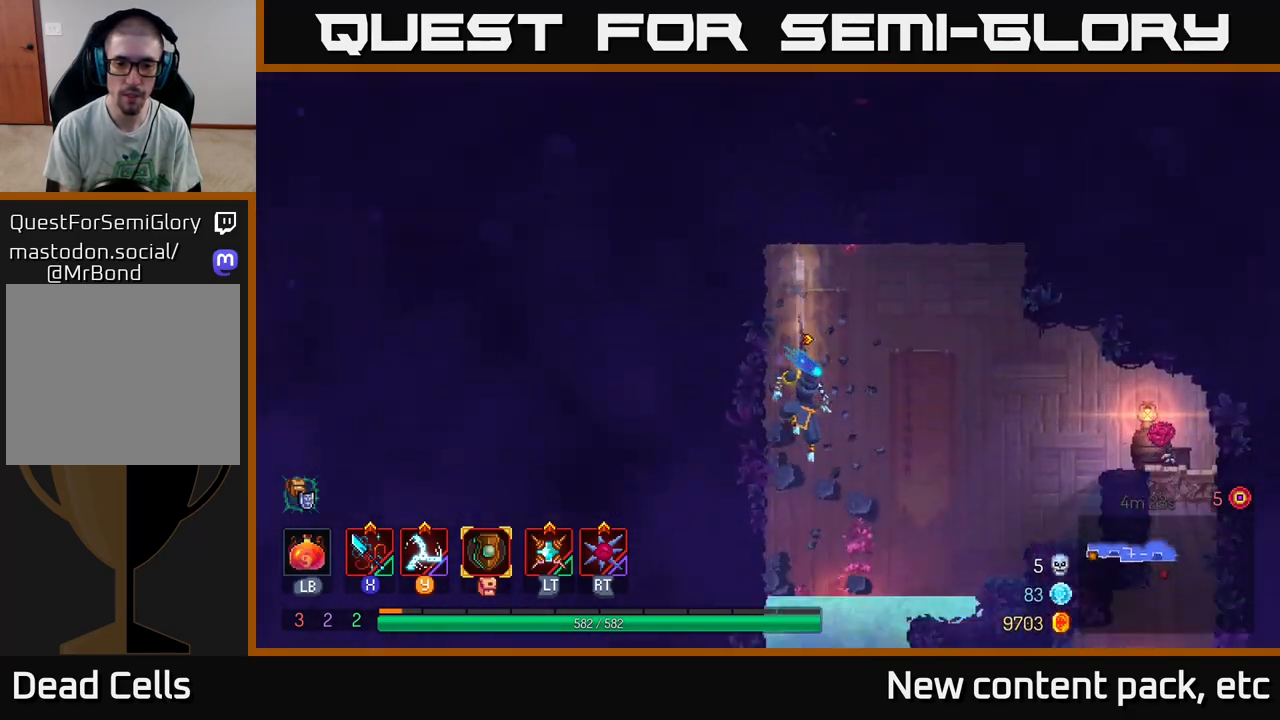
{"buttons": [], "left_stick": "right", "right_stick": "center", "events": [[450, "left_stick", "right"]]}